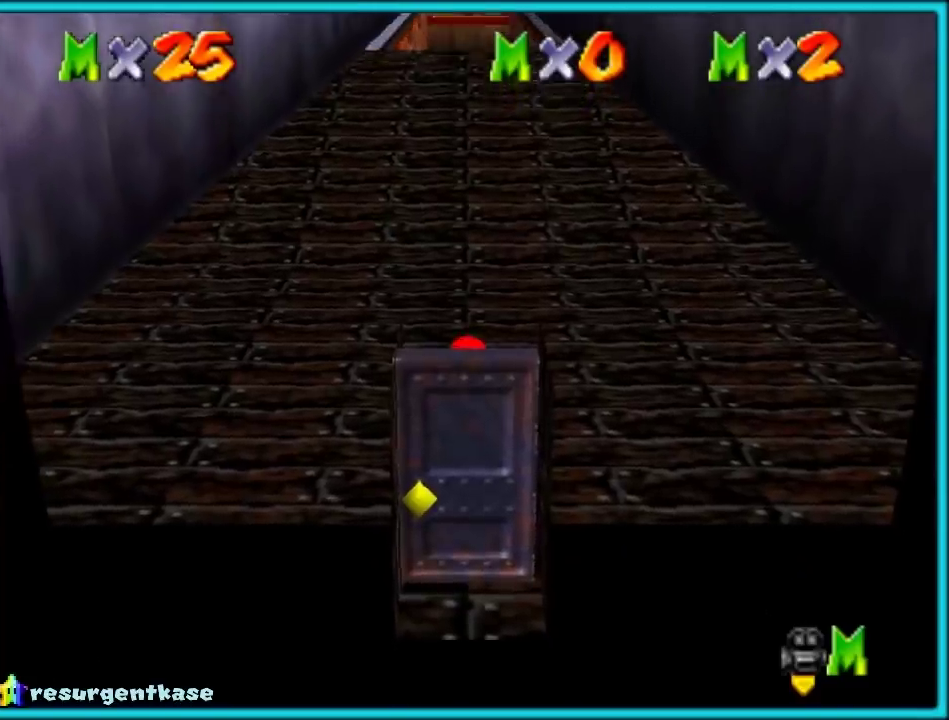
Gameplay with a controller (Nintendo layout); each line is a JSON object with the inputs held at the frame after it. "events" lists button and stick changes between this image and that frame as [ms after this image, input, new state], when the widget could be followed in between. Not read: L1 L3 R3 left_stick.
{"buttons": [], "events": []}
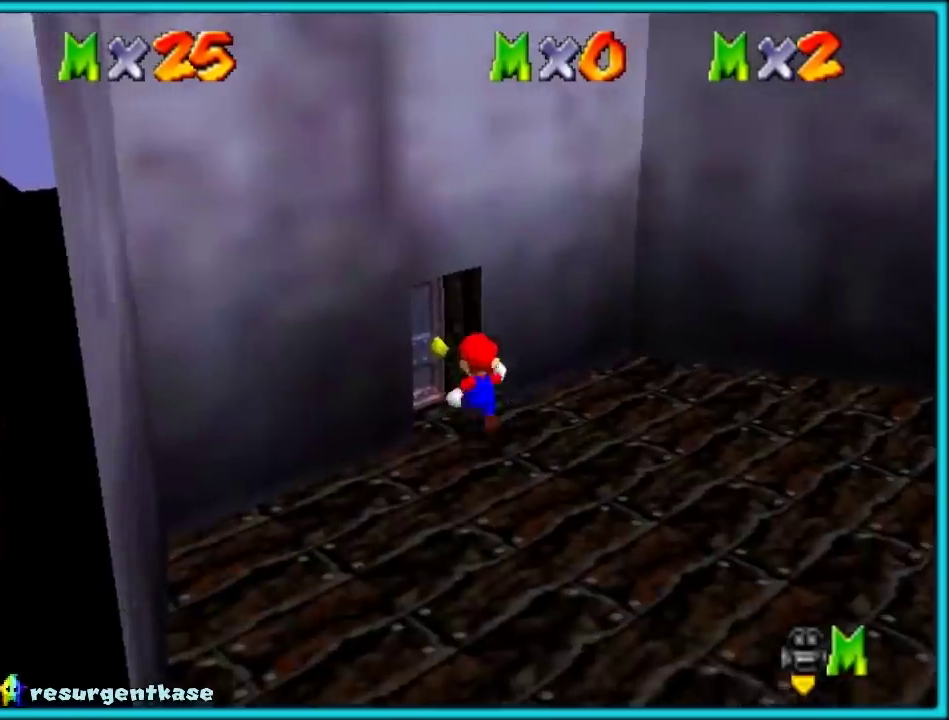
{"buttons": [], "events": []}
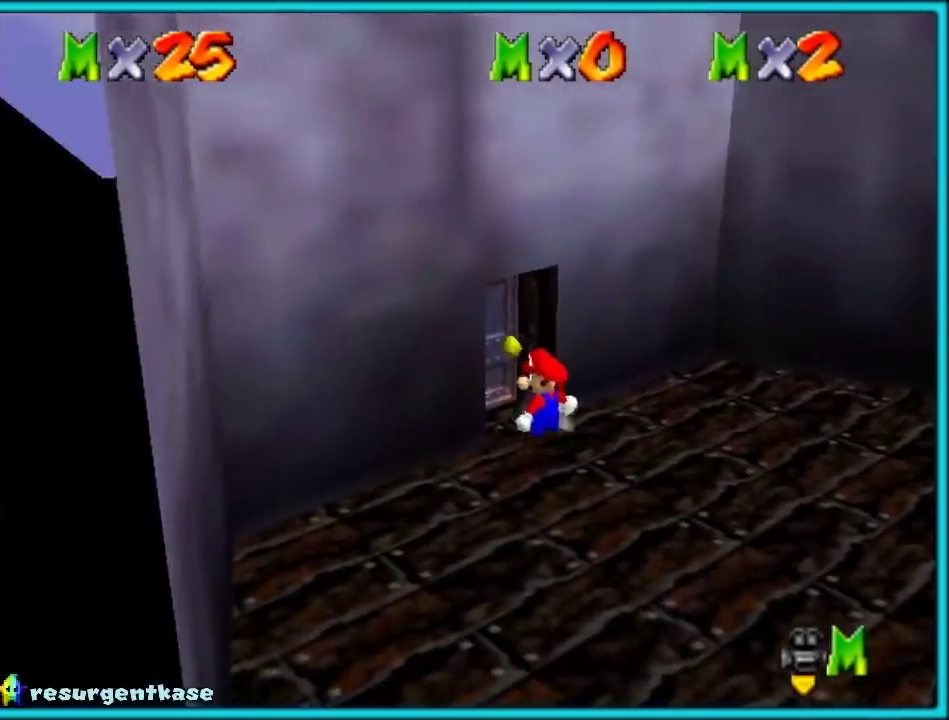
{"buttons": ["C_LEFT"], "events": [[183, "C_LEFT", "down"]]}
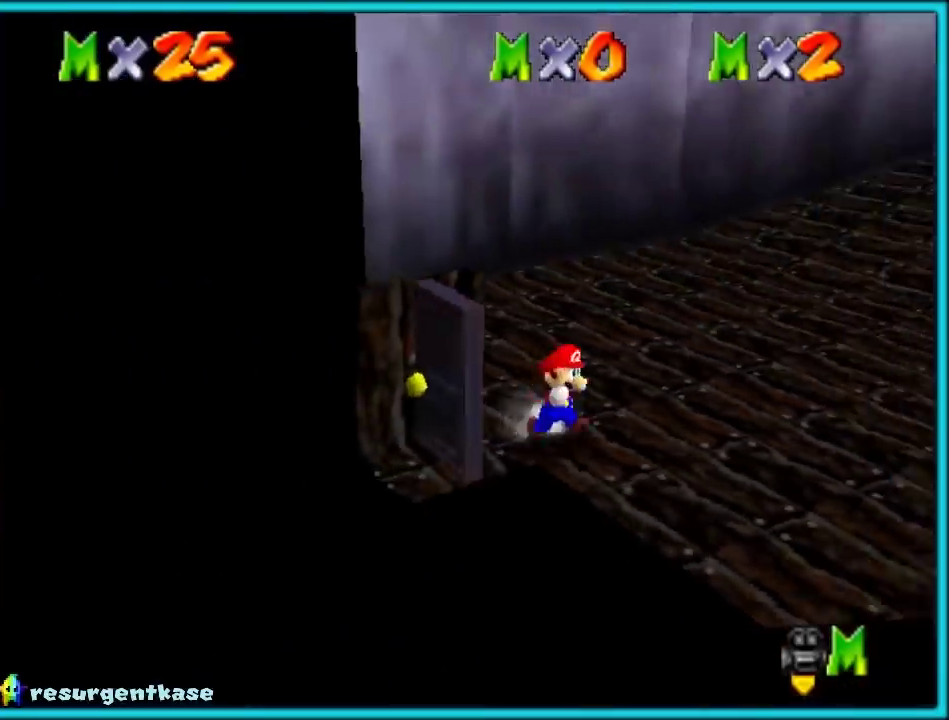
{"buttons": [], "events": [[33, "C_LEFT", "up"]]}